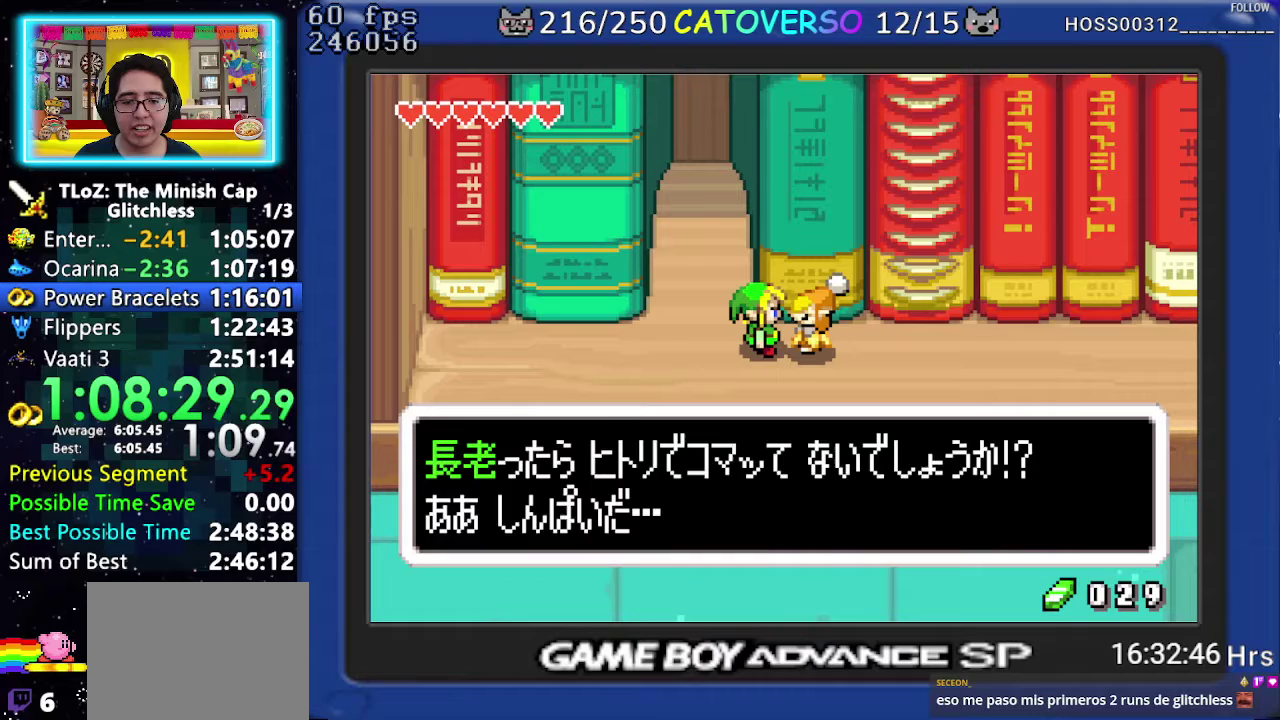
Gameplay with a controller (Nintendo layout); each line is a JSON object with the inputs held at the frame after it. "events" lists button and stick changes between this image and that frame as [ms after this image, input, new state], when the widget could be followed in between. Not read: HOME L3 R3 START.
{"buttons": ["B", "DPAD_DOWN", "DPAD_LEFT"], "events": [[50, "DPAD_DOWN", "down"], [100, "DPAD_DOWN", "up"], [167, "DPAD_DOWN", "down"], [217, "DPAD_DOWN", "up"], [300, "DPAD_DOWN", "down"], [317, "DPAD_LEFT", "down"], [317, "DPAD_RIGHT", "up"], [350, "DPAD_DOWN", "up"], [400, "DPAD_LEFT", "up"], [467, "DPAD_DOWN", "down"], [500, "DPAD_LEFT", "down"]]}
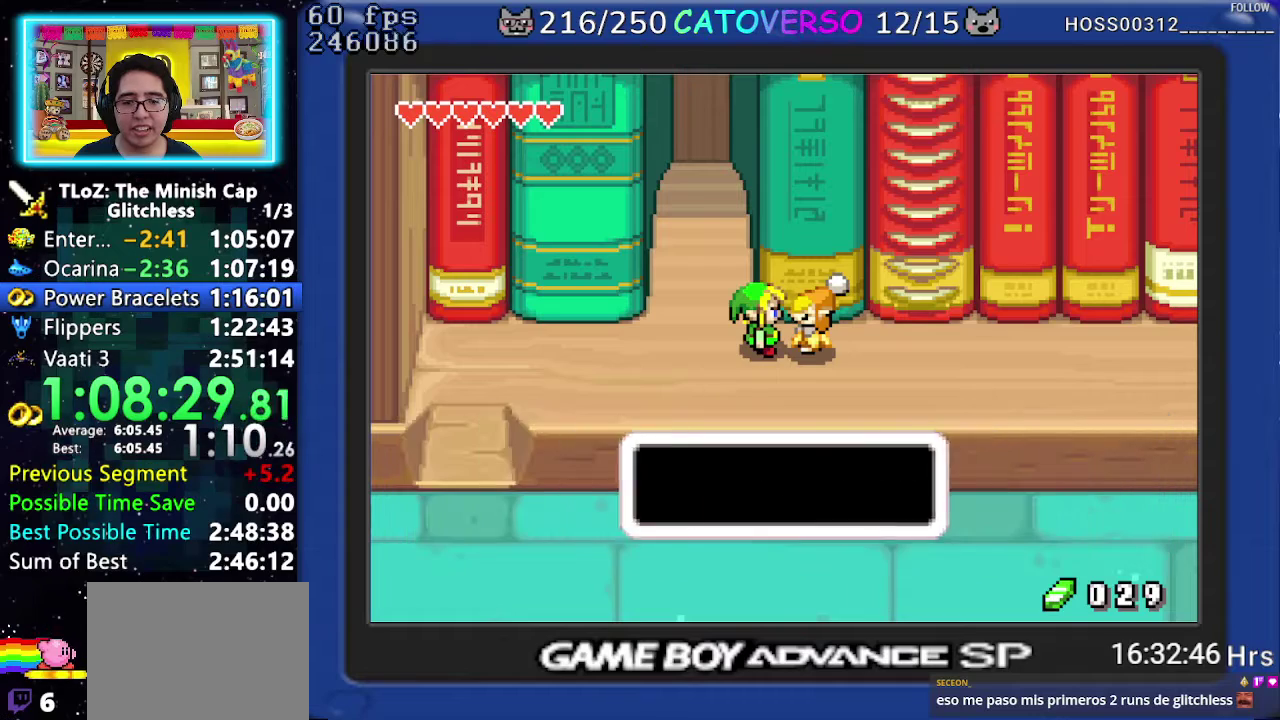
{"buttons": ["B"], "events": [[17, "DPAD_DOWN", "up"], [67, "DPAD_LEFT", "up"], [67, "DPAD_RIGHT", "down"], [267, "DPAD_RIGHT", "up"]]}
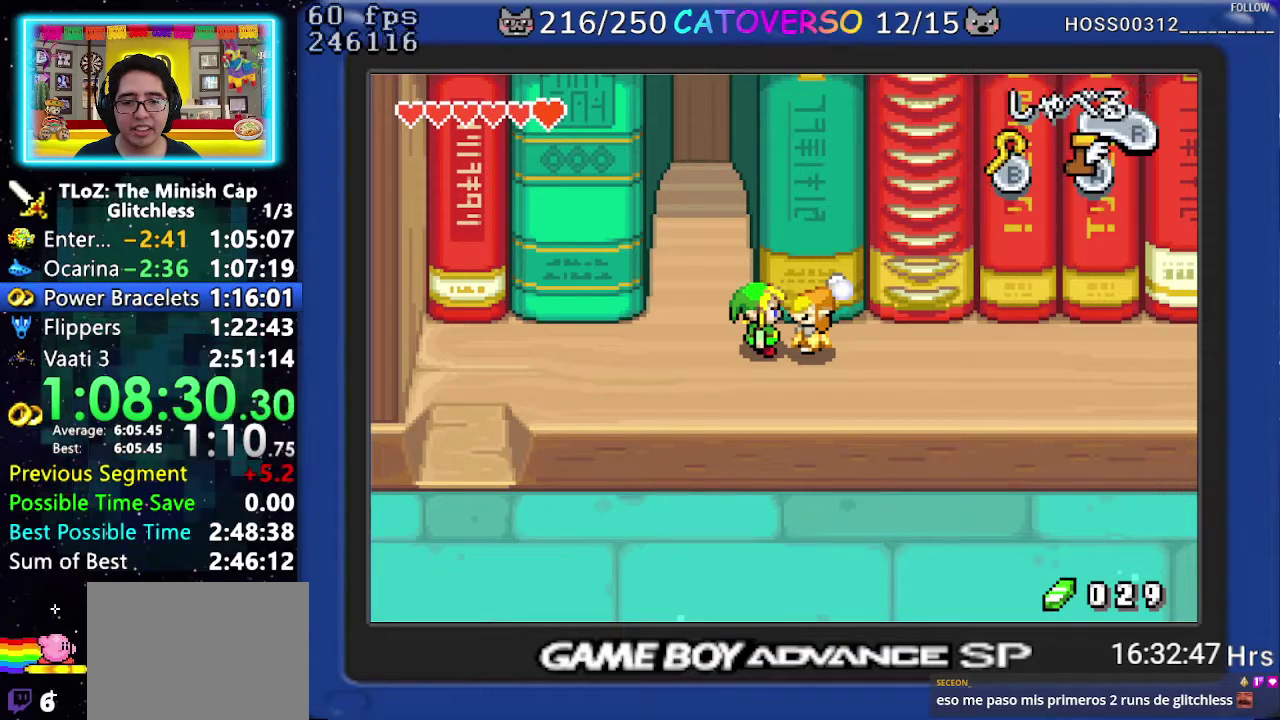
{"buttons": [], "events": [[200, "B", "up"], [200, "DPAD_LEFT", "down"], [250, "DPAD_LEFT", "up"]]}
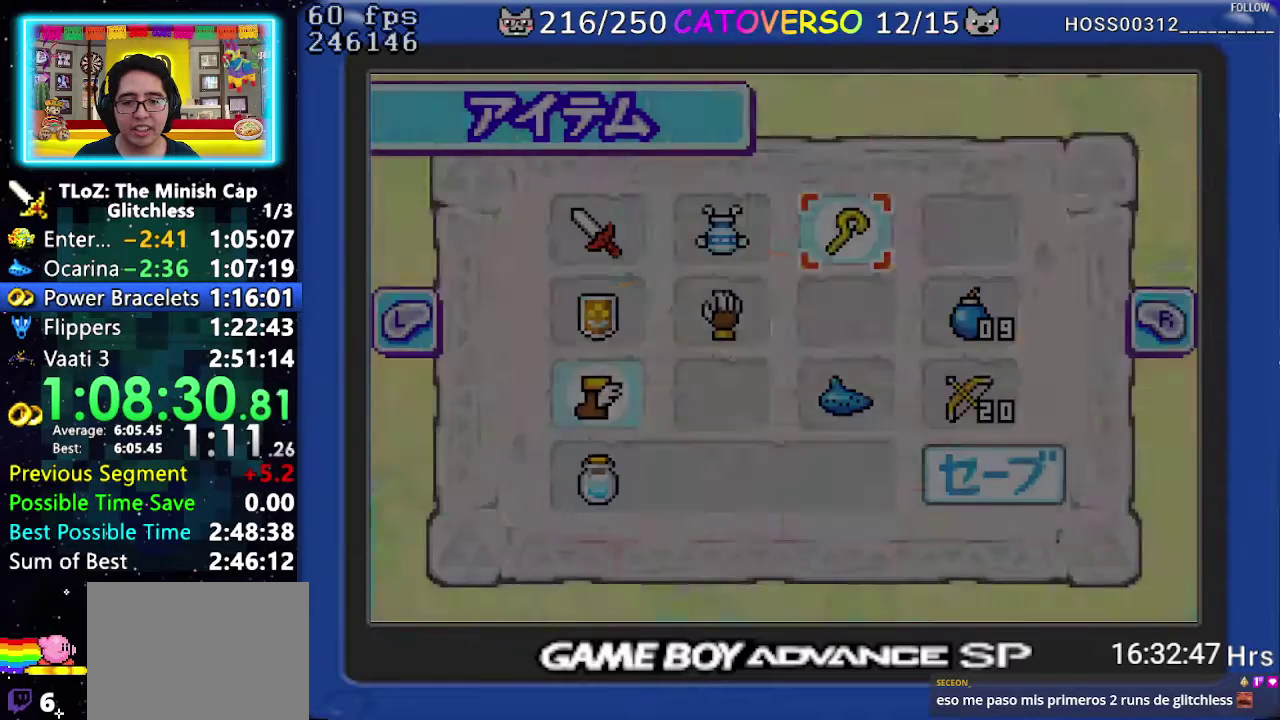
{"buttons": [], "events": []}
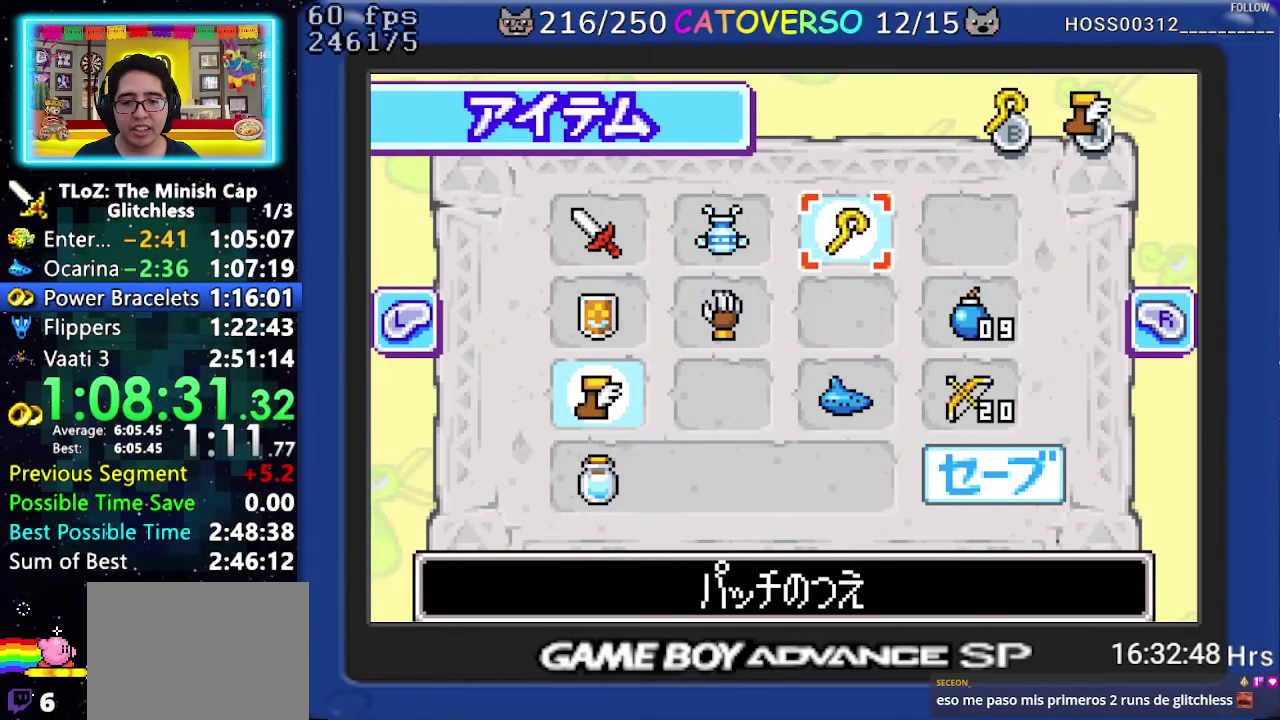
{"buttons": [], "events": []}
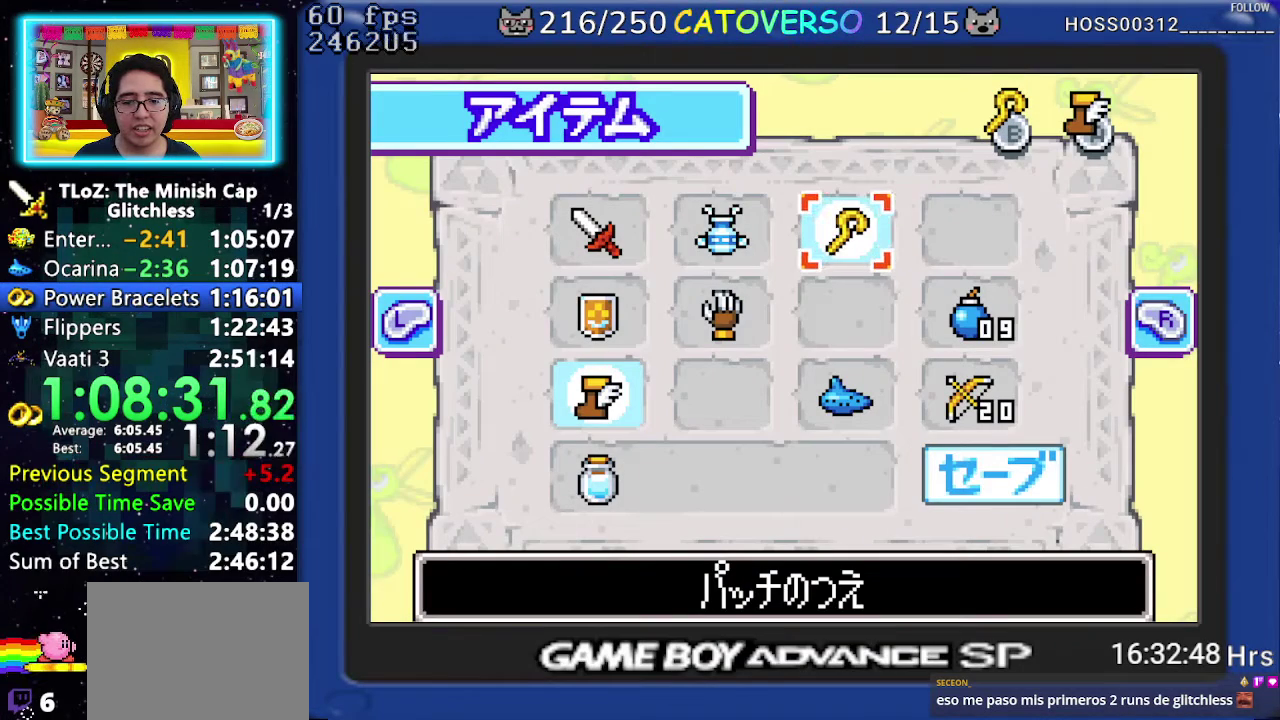
{"buttons": ["DPAD_UP"], "events": [[217, "DPAD_LEFT", "down"], [350, "DPAD_LEFT", "up"], [500, "DPAD_UP", "down"]]}
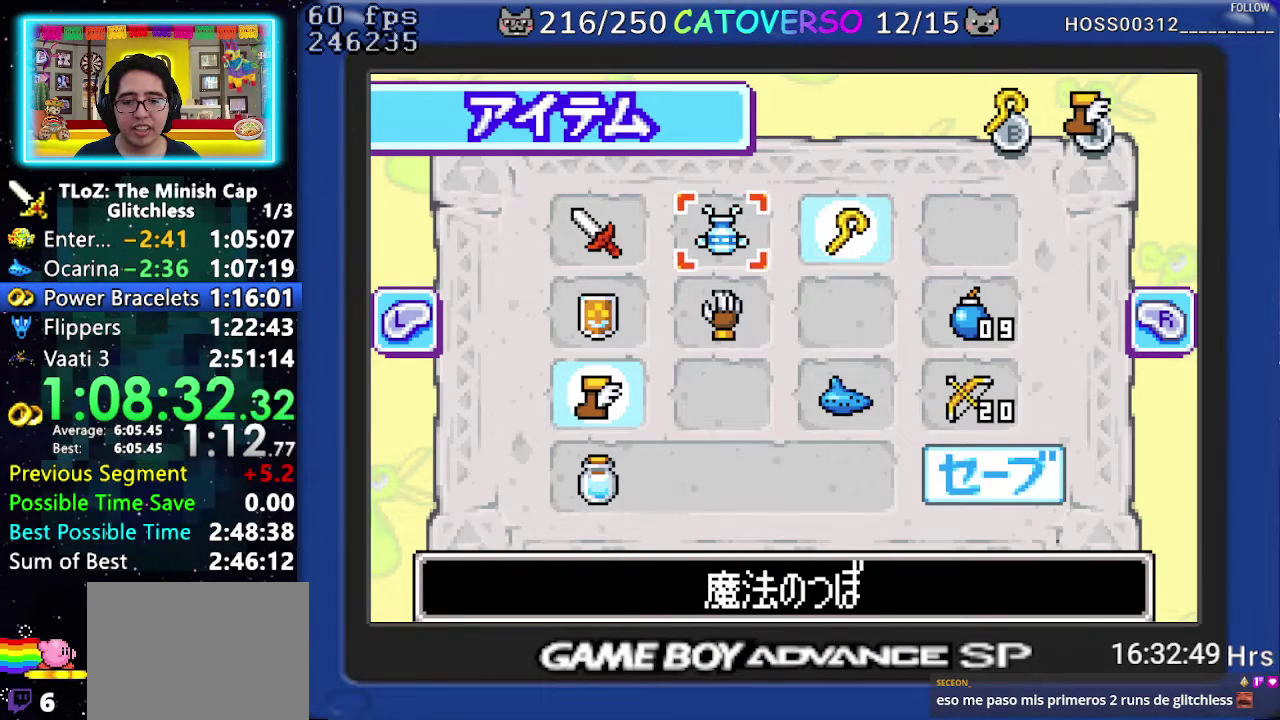
{"buttons": ["B"], "events": [[33, "DPAD_LEFT", "down"], [117, "DPAD_UP", "up"], [217, "DPAD_LEFT", "up"], [467, "B", "down"]]}
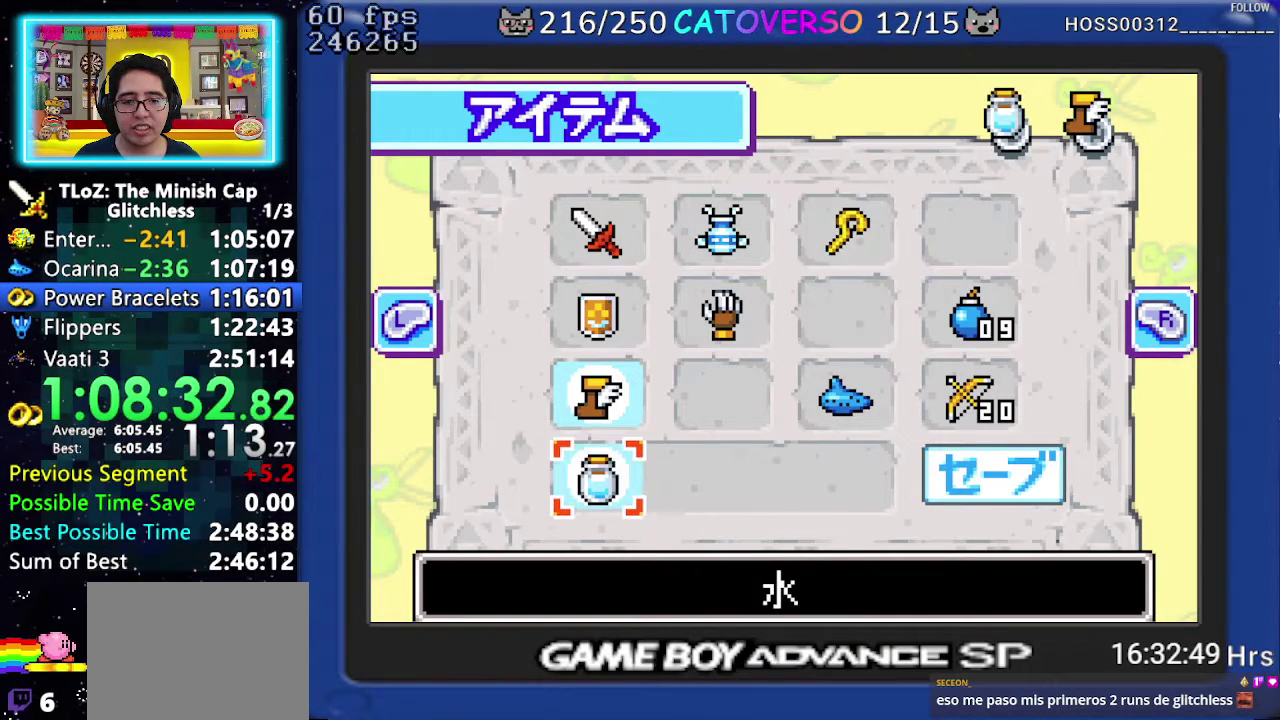
{"buttons": [], "events": [[100, "B", "up"]]}
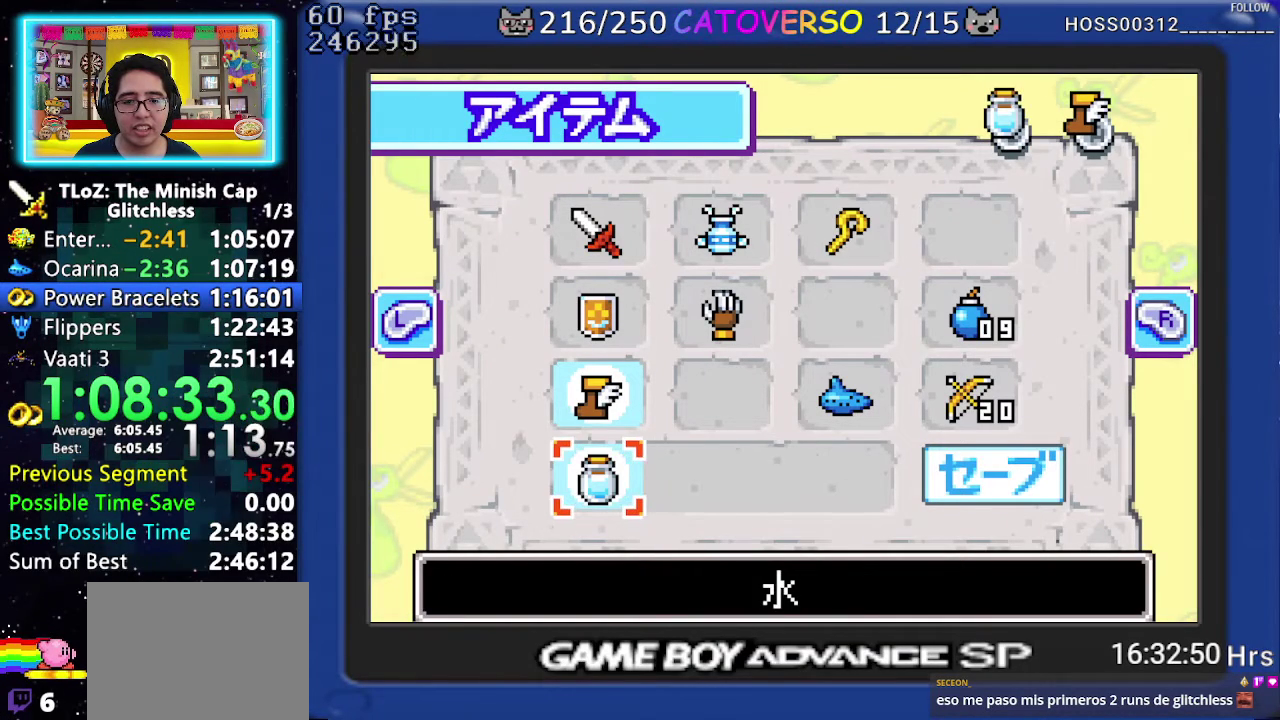
{"buttons": ["DPAD_LEFT"], "events": [[367, "DPAD_LEFT", "down"]]}
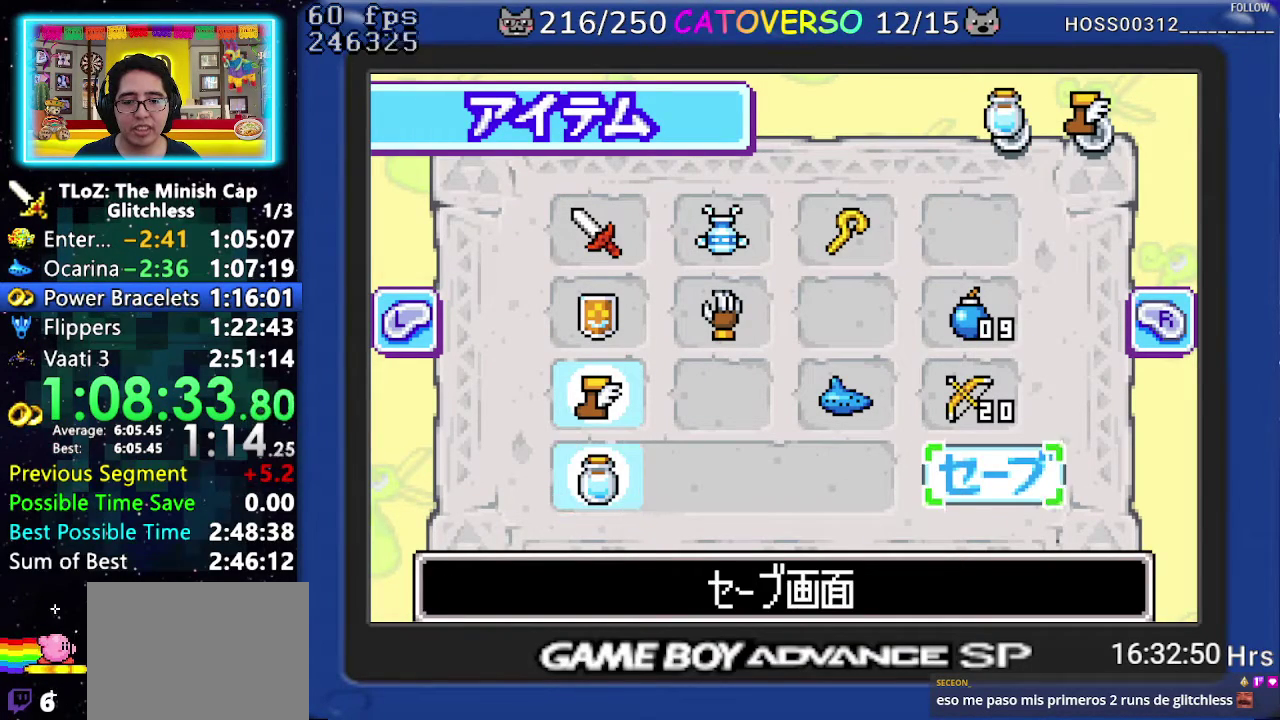
{"buttons": [], "events": [[33, "DPAD_LEFT", "up"], [217, "A", "down"], [367, "A", "up"]]}
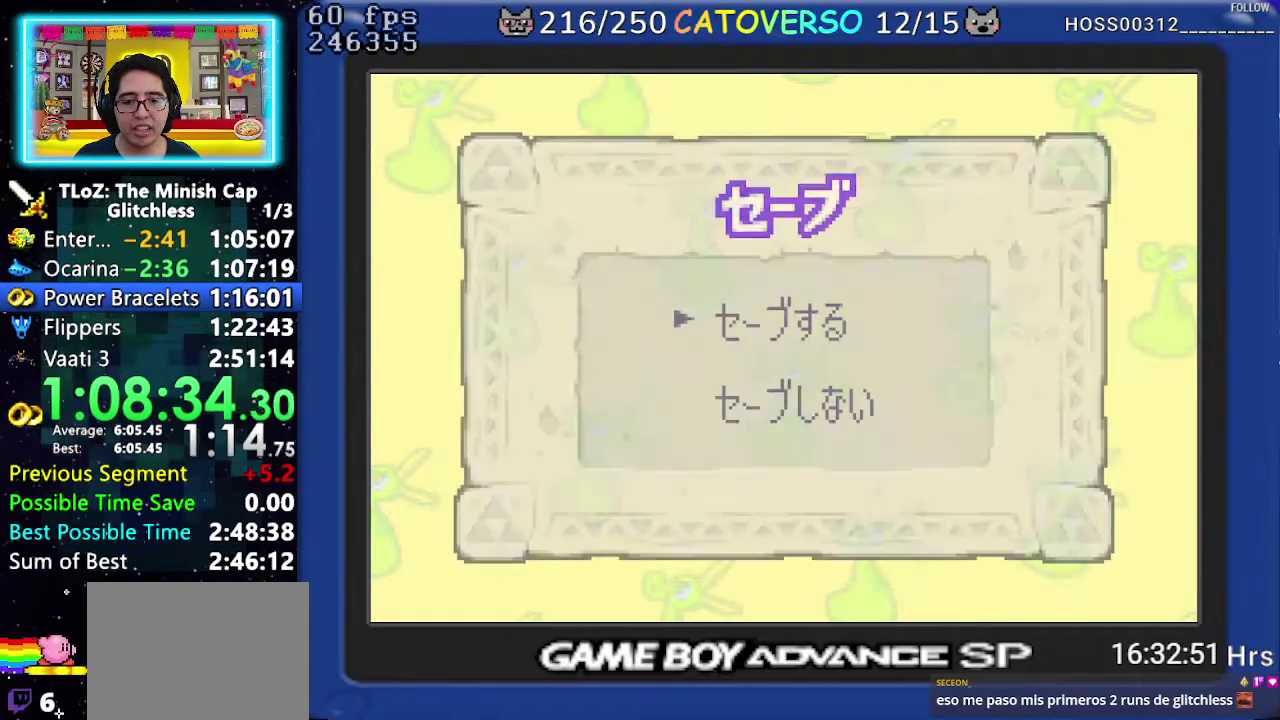
{"buttons": [], "events": [[233, "A", "down"], [333, "A", "up"]]}
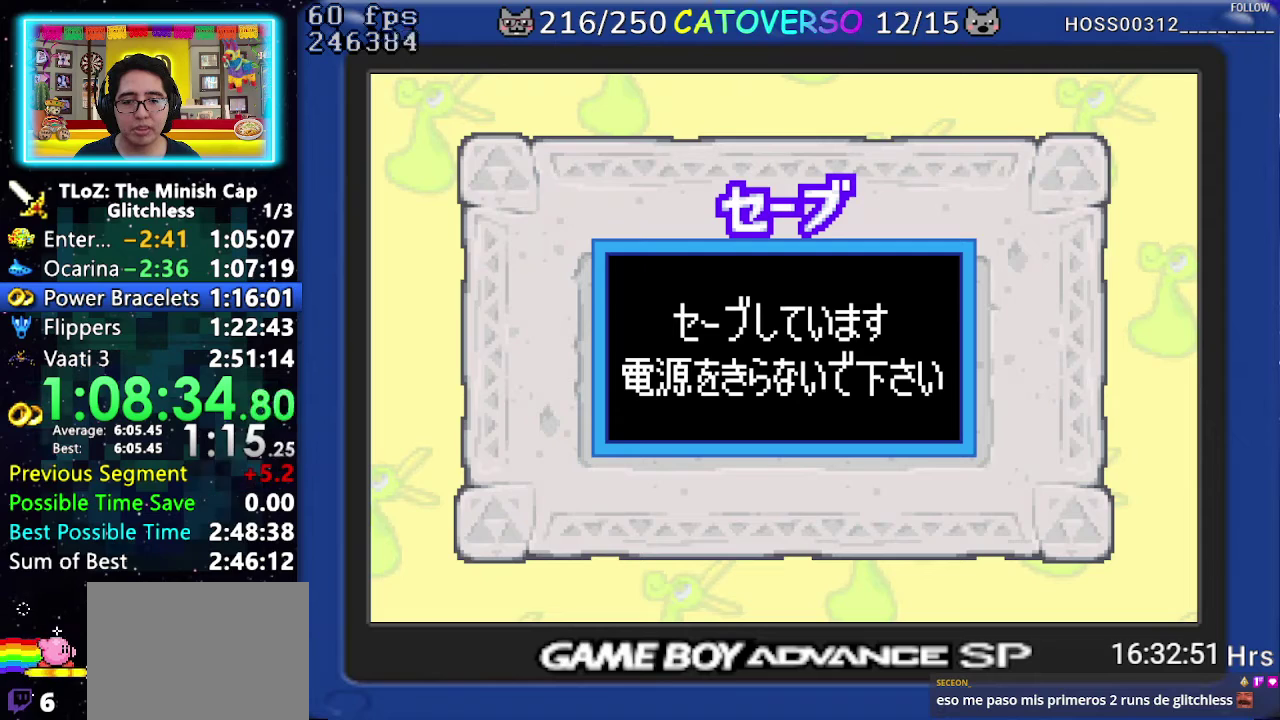
{"buttons": [], "events": []}
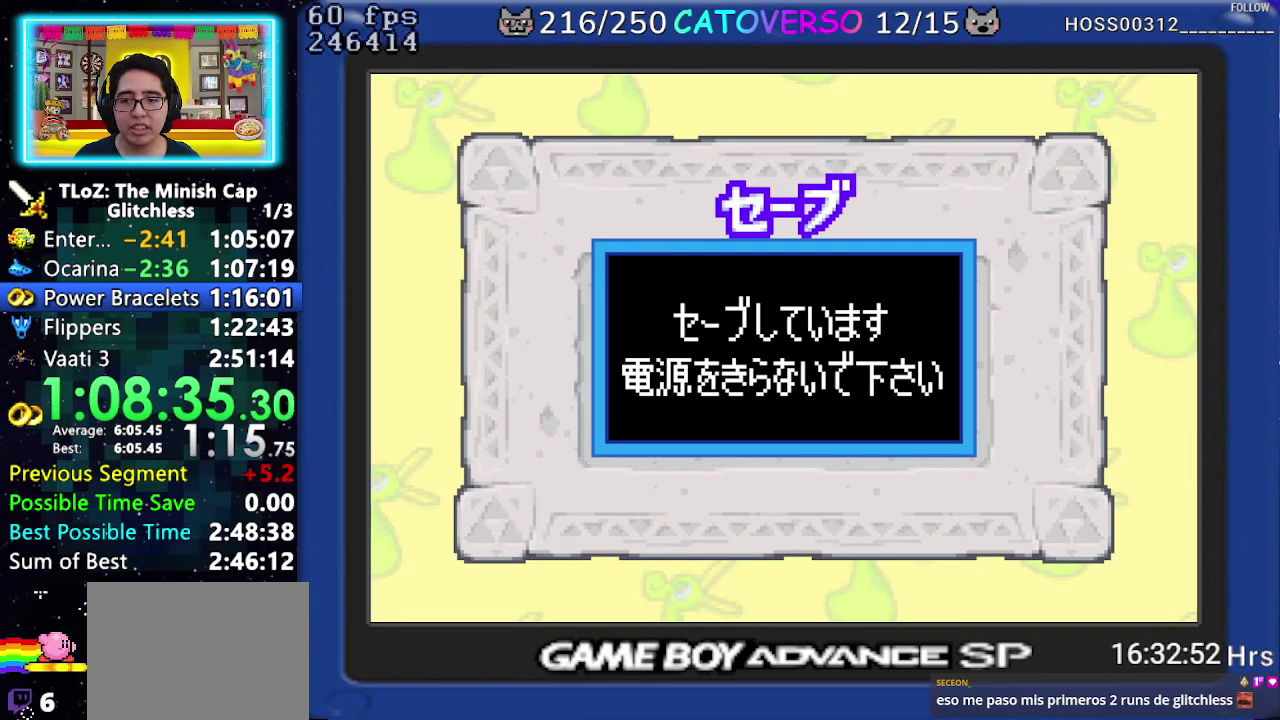
{"buttons": [], "events": []}
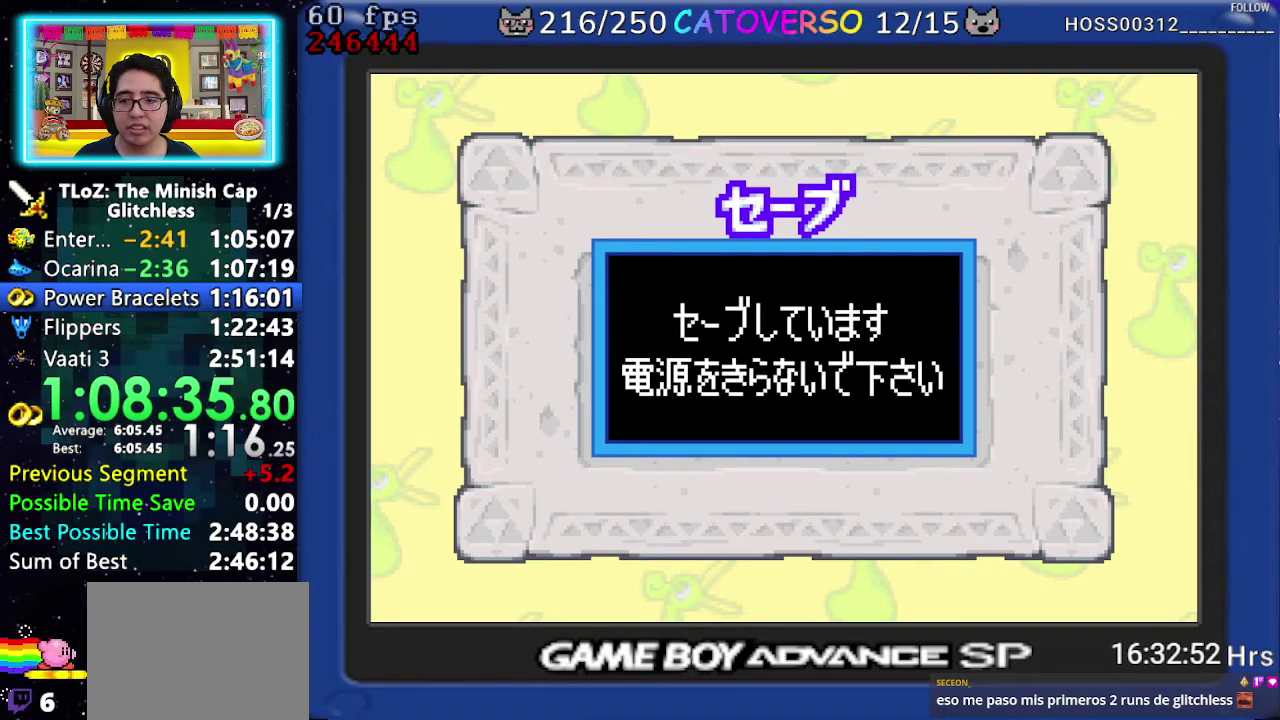
{"buttons": [], "events": []}
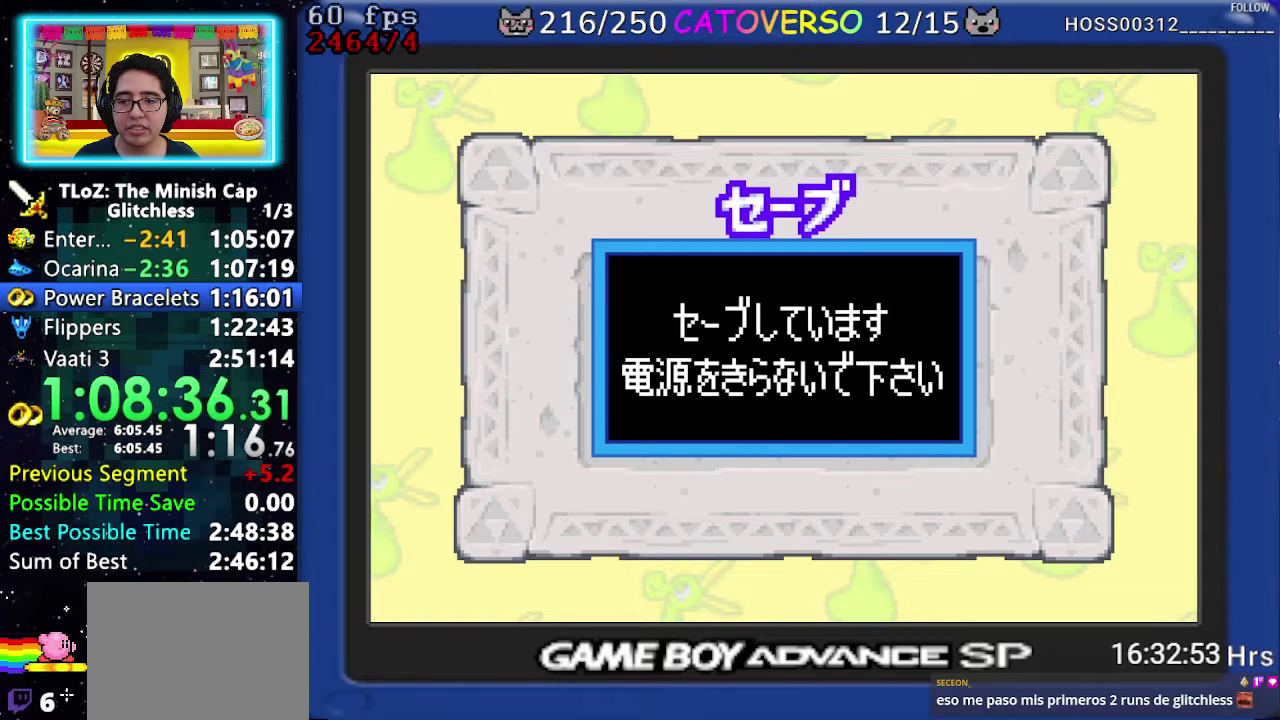
{"buttons": ["SELECT"], "events": [[500, "SELECT", "down"]]}